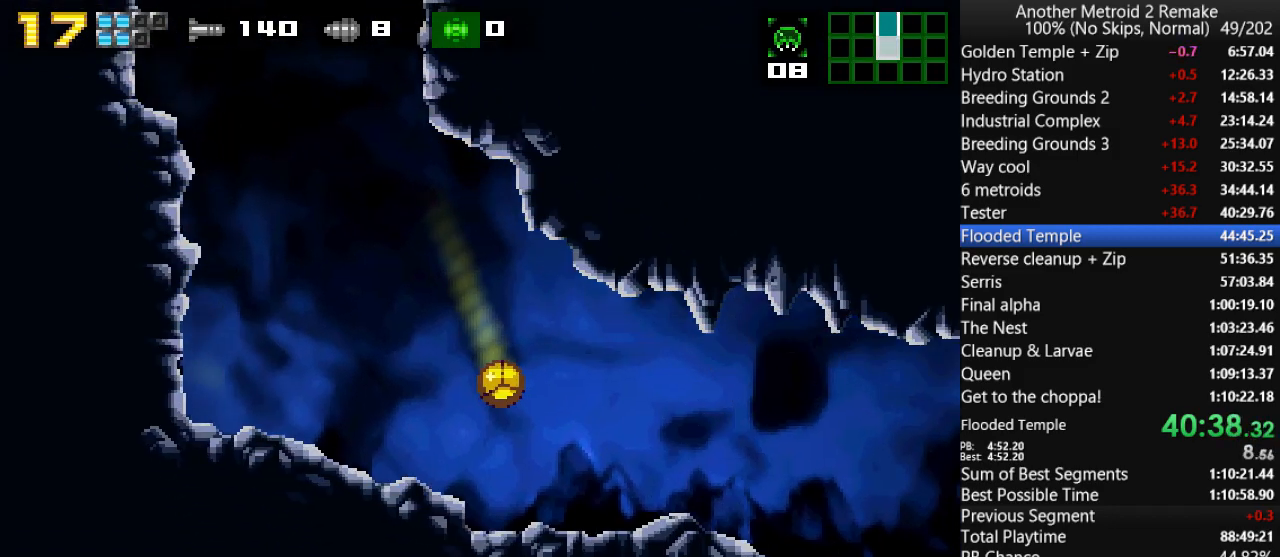
Gameplay with keyboard; each line is a JSON object with the keys held at the frame after it. "events" lists presses ("down") and releases ("up") of "aim", "aimlock", "down", "fire", "hold", "jump", "left", "morph", "return", "right", "toggle" and "up" between this image and that frame as [ms after this image, input, new state], when the widget could be followed in between. No other keys are recorded. Mouse input is not recorded. Key names are as the overlay labels them; some are game actions (e.g. jump) rather than physical keys.
{"keys": ["right"], "events": []}
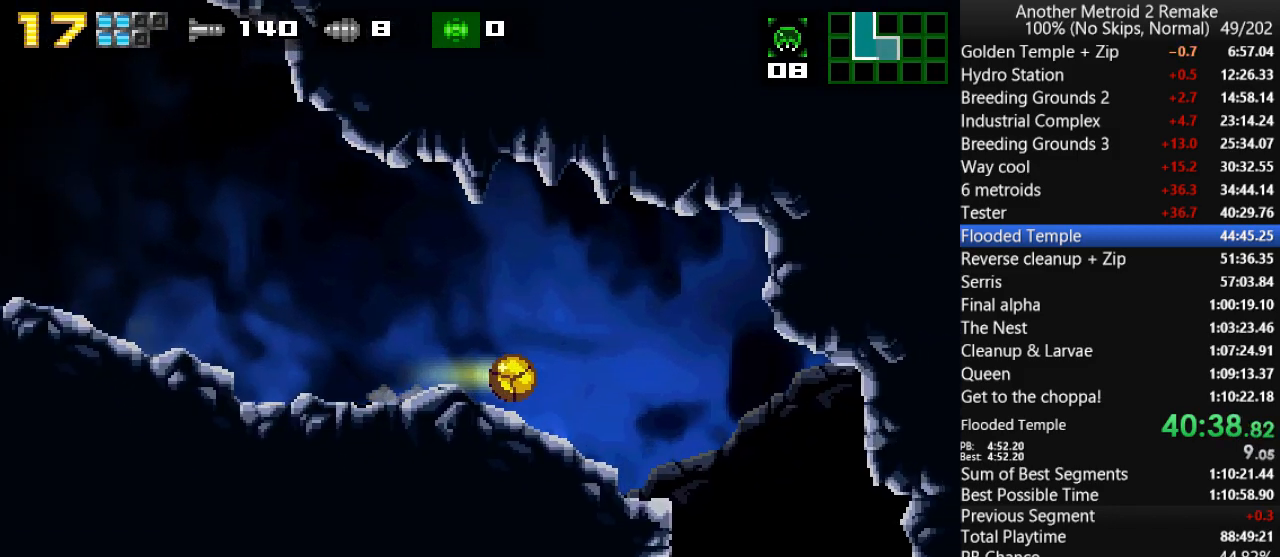
{"keys": ["right"], "events": []}
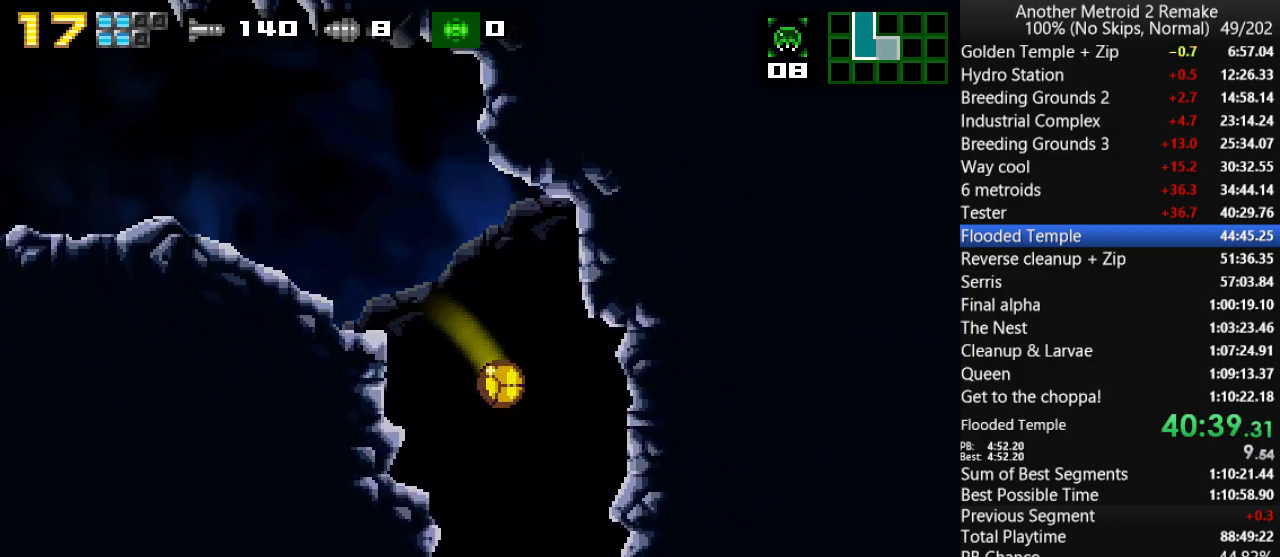
{"keys": ["right"], "events": []}
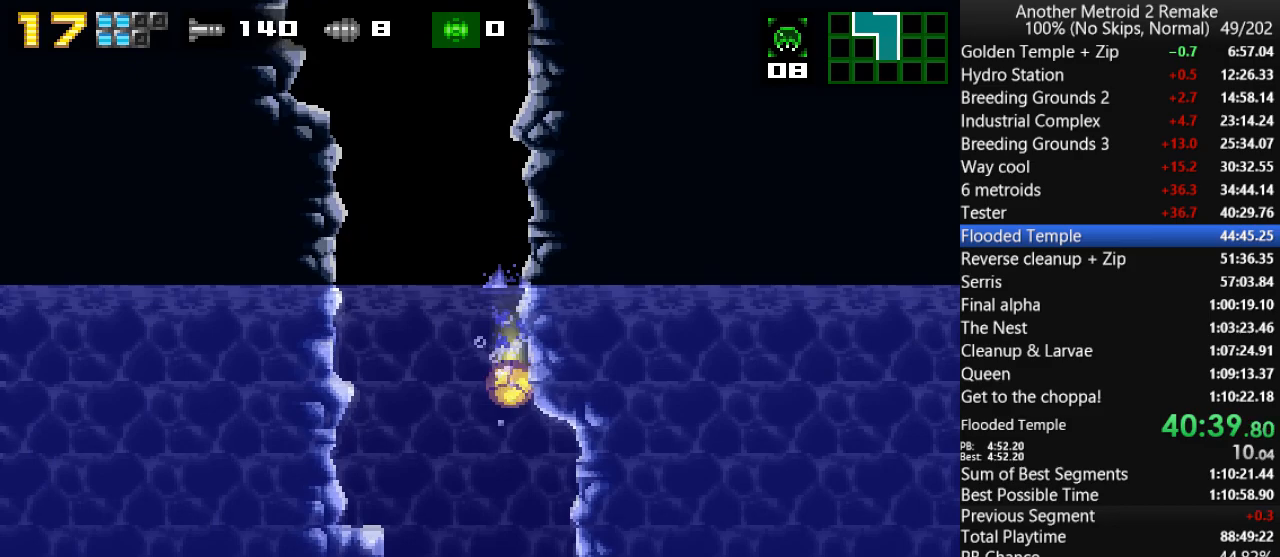
{"keys": ["right"], "events": []}
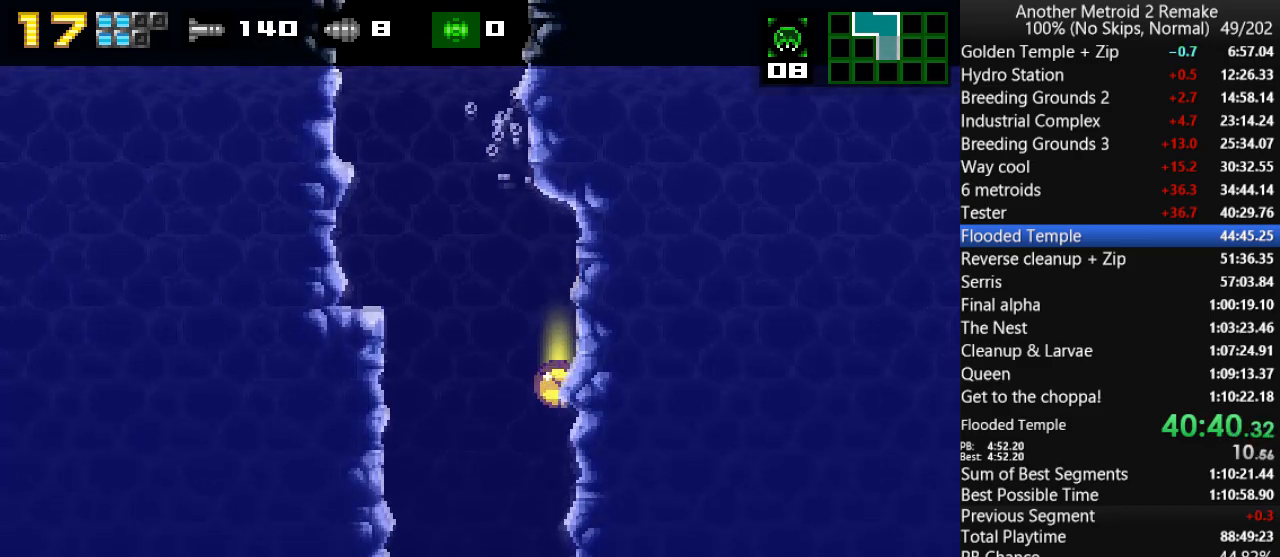
{"keys": ["right"], "events": []}
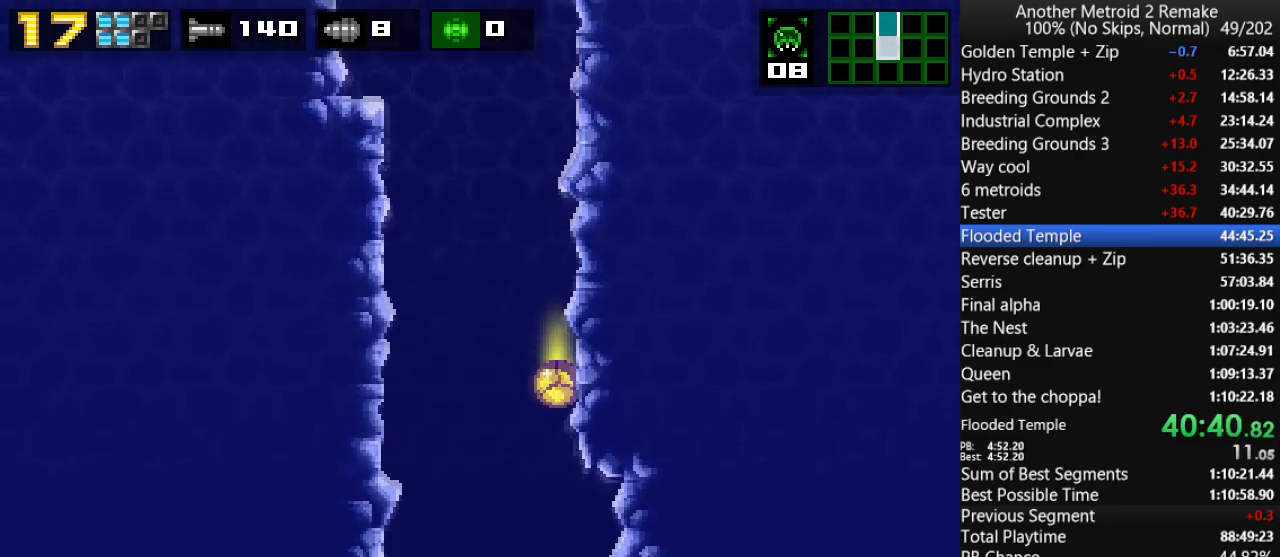
{"keys": ["right"], "events": []}
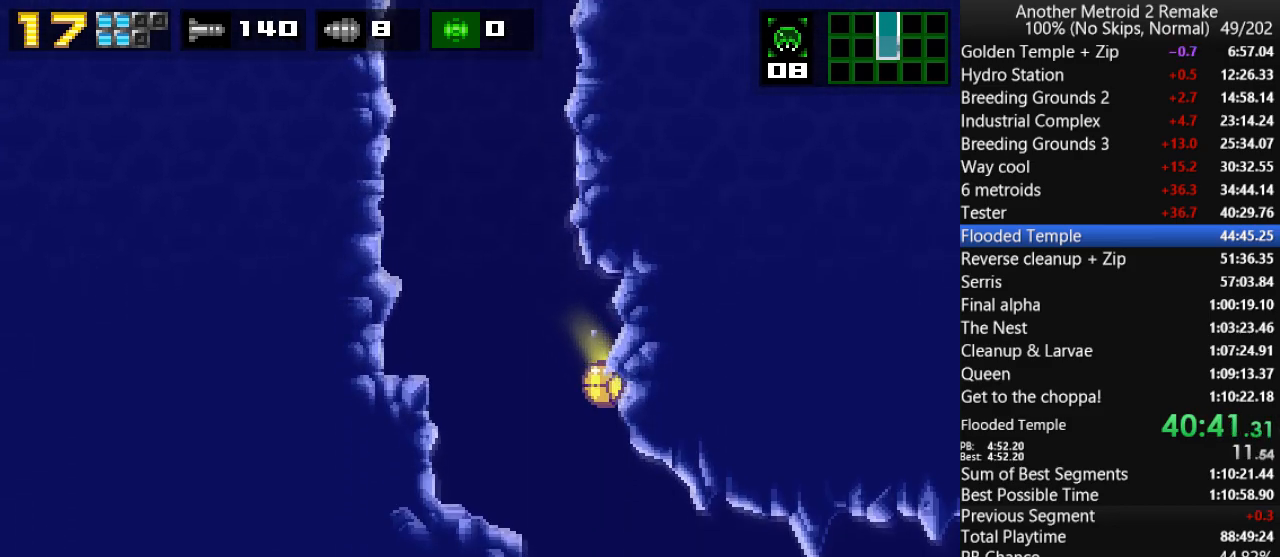
{"keys": ["right"], "events": []}
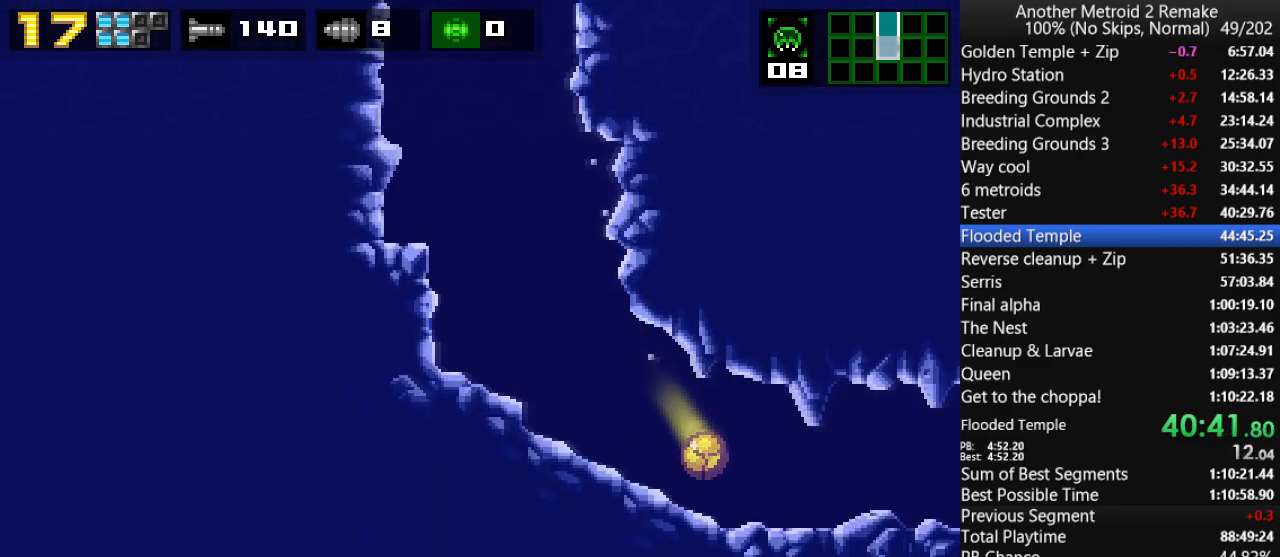
{"keys": ["right"], "events": []}
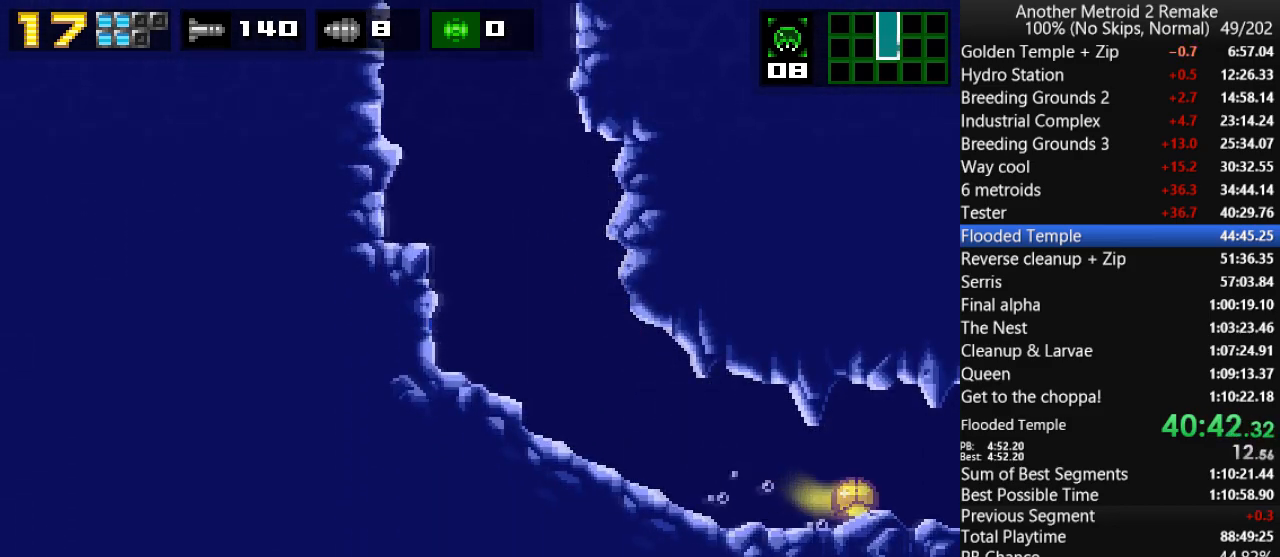
{"keys": ["right"], "events": []}
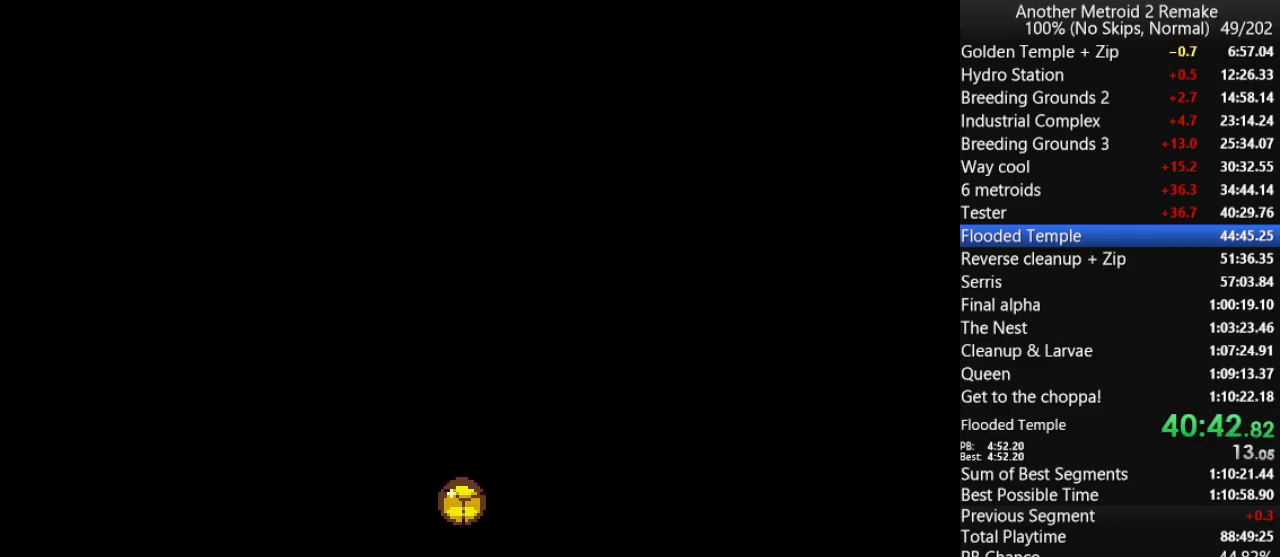
{"keys": ["right"], "events": []}
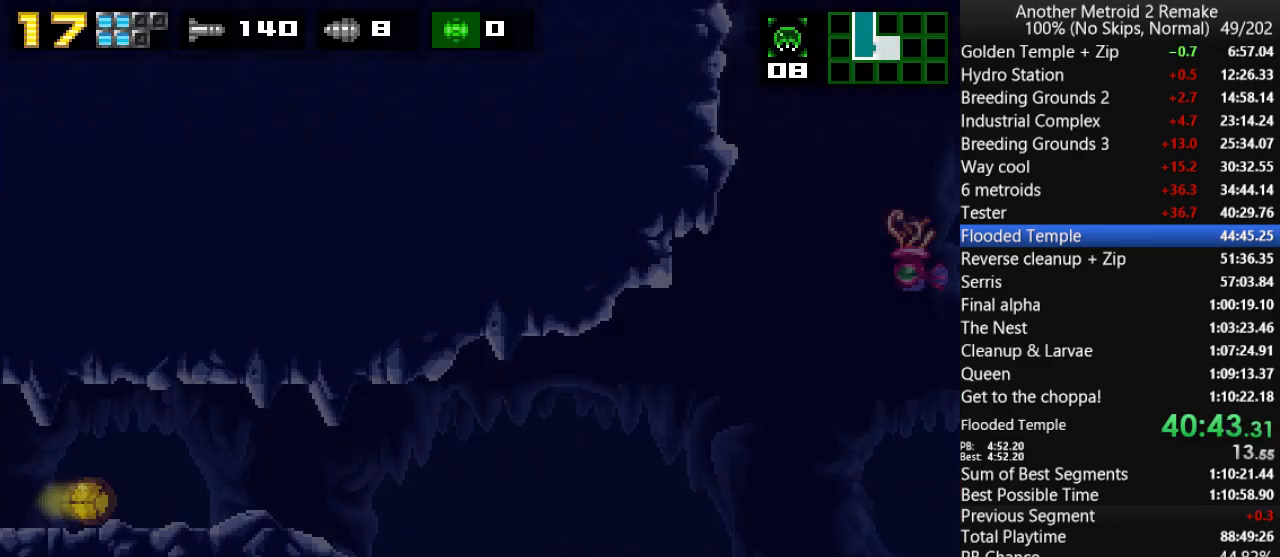
{"keys": ["right"], "events": []}
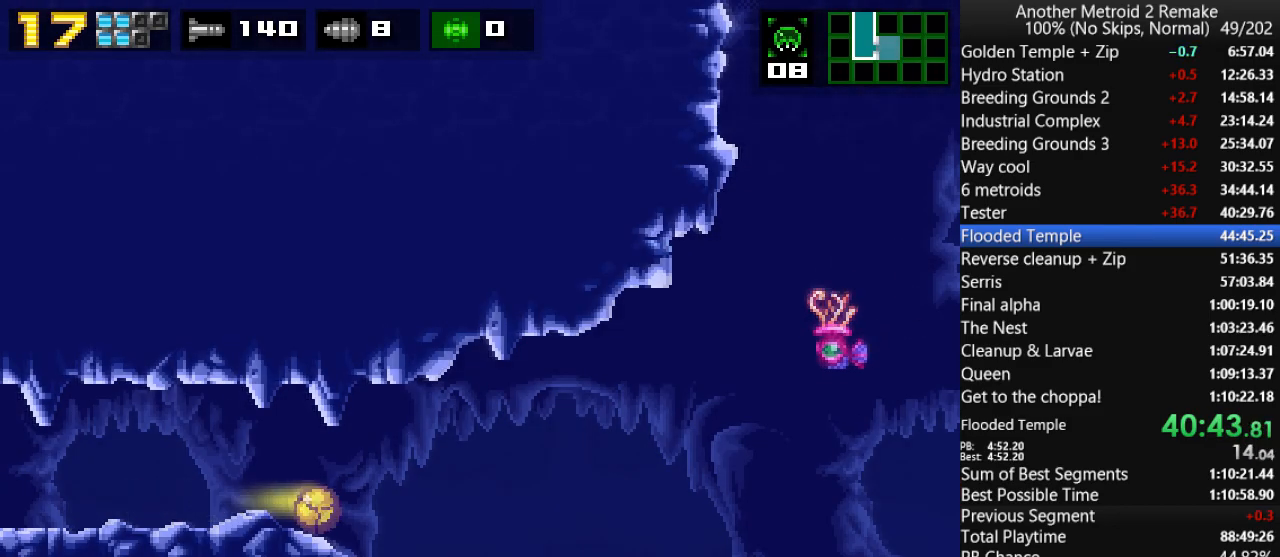
{"keys": ["right"], "events": []}
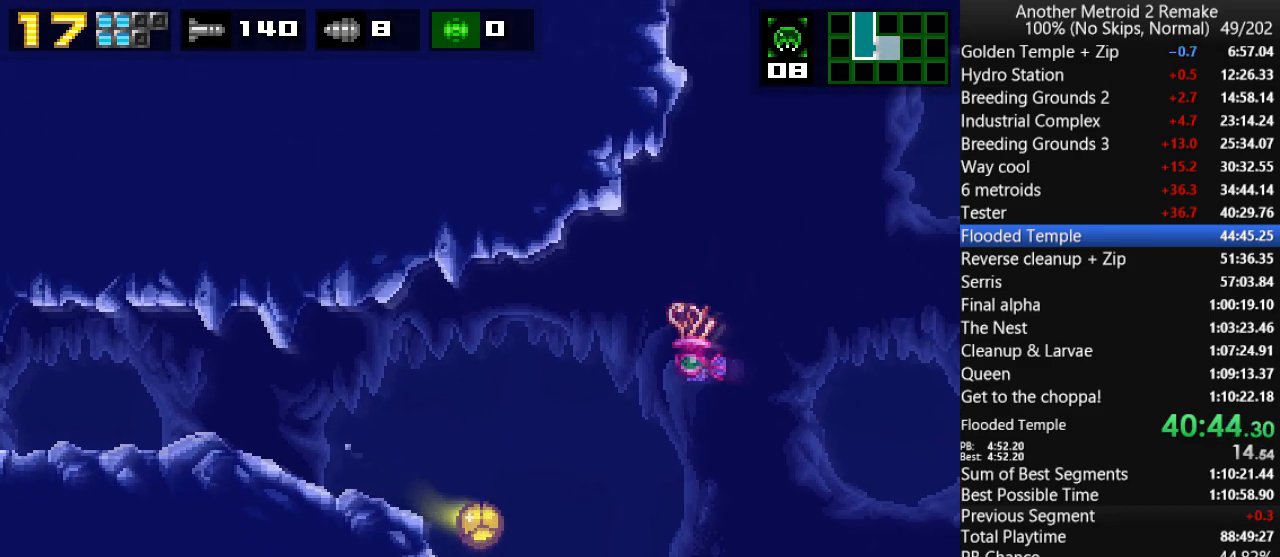
{"keys": ["right", "up"], "events": [[100, "up", "down"], [350, "fire", "down"], [416, "fire", "up"]]}
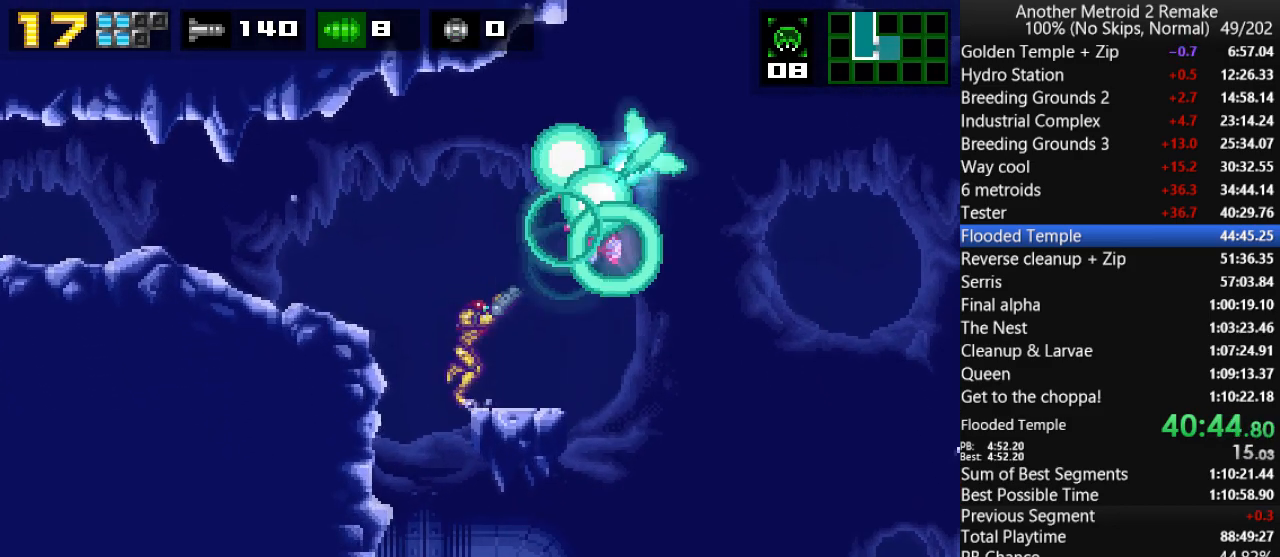
{"keys": ["jump", "right"], "events": [[83, "fire", "down"], [150, "fire", "up"], [250, "fire", "down"], [350, "fire", "up"], [416, "up", "up"], [483, "jump", "down"]]}
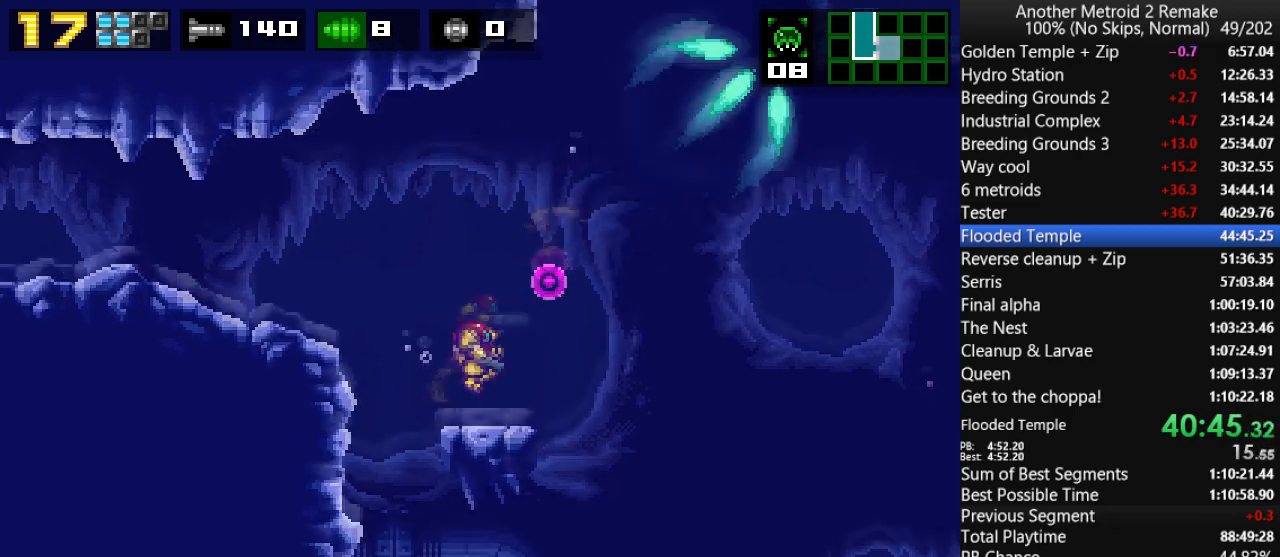
{"keys": ["jump", "left"], "events": [[83, "morph", "down"], [200, "fire", "down"], [233, "fire", "up"], [266, "morph", "up"], [333, "fire", "down"], [366, "left", "down"], [400, "fire", "up"], [433, "right", "up"]]}
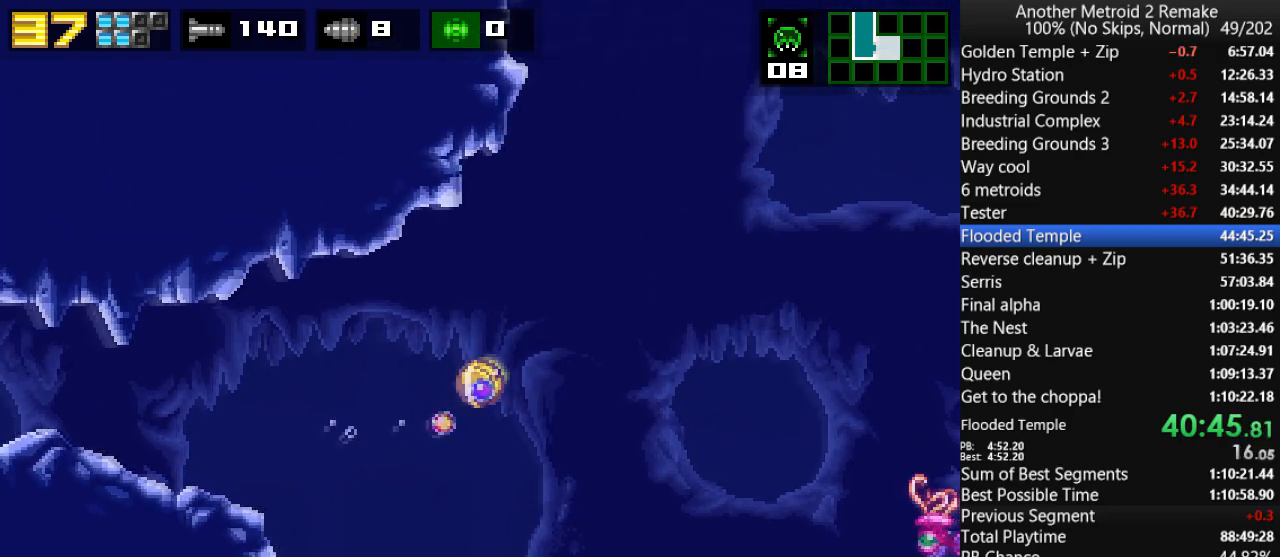
{"keys": ["jump"], "events": [[100, "right", "down"], [133, "left", "up"], [333, "right", "up"]]}
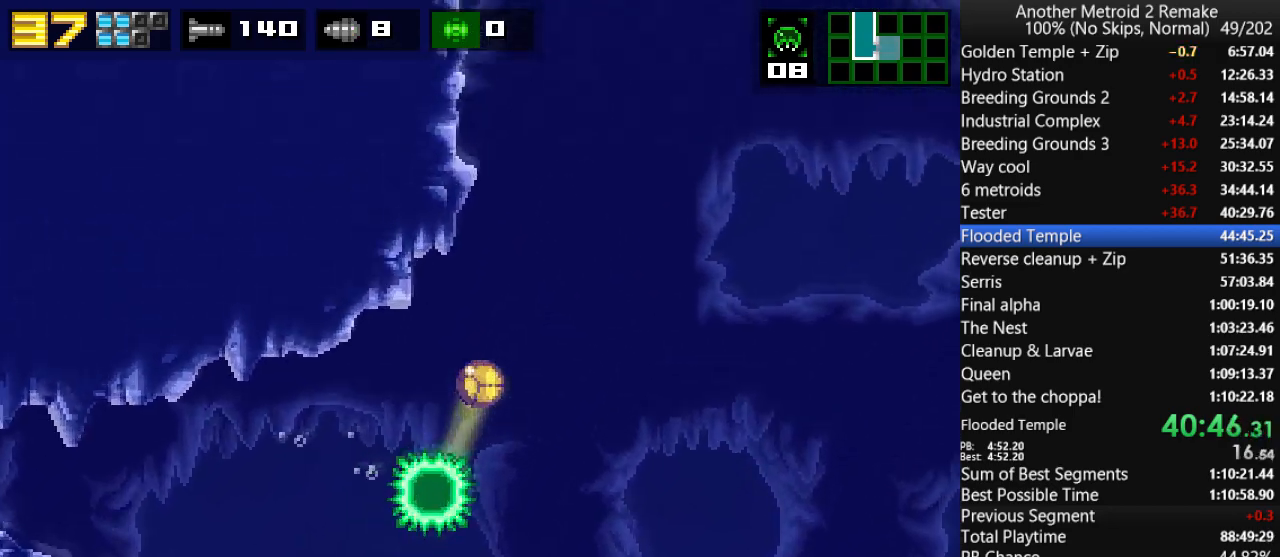
{"keys": ["jump"], "events": [[16, "fire", "down"], [50, "fire", "up"], [116, "fire", "down"], [183, "fire", "up"]]}
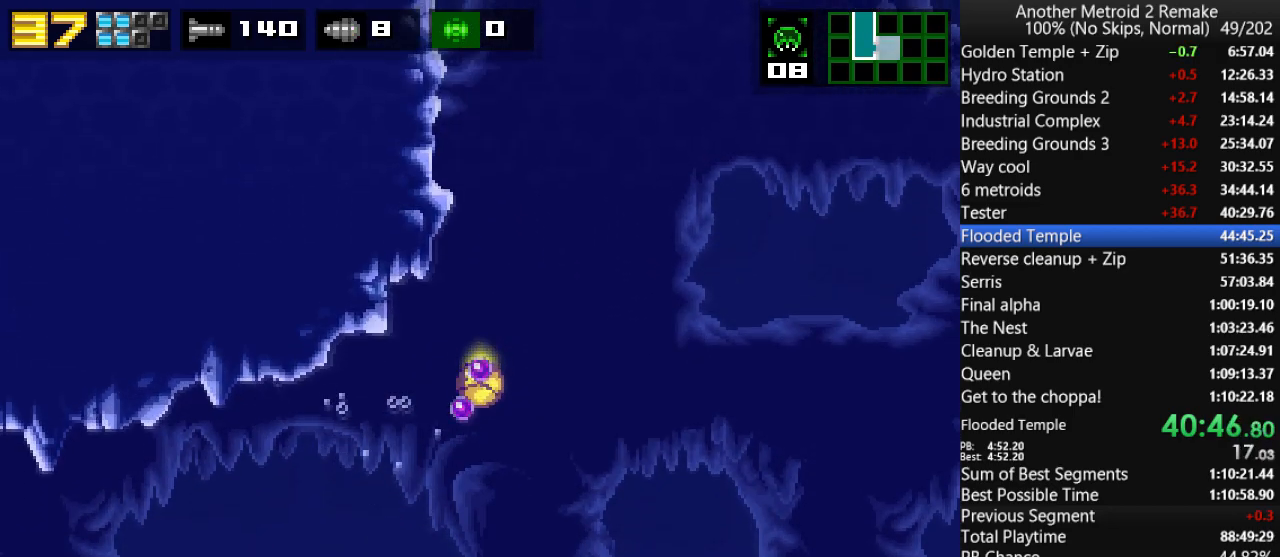
{"keys": ["fire", "jump"], "events": [[283, "fire", "down"], [366, "fire", "up"], [433, "fire", "down"]]}
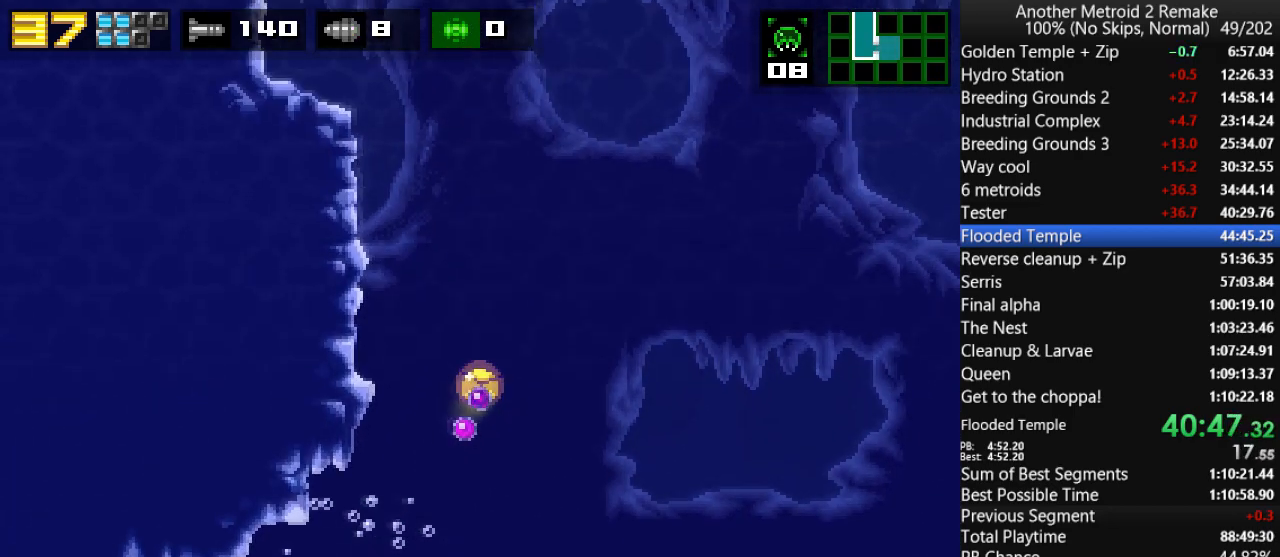
{"keys": ["jump"], "events": [[33, "fire", "up"]]}
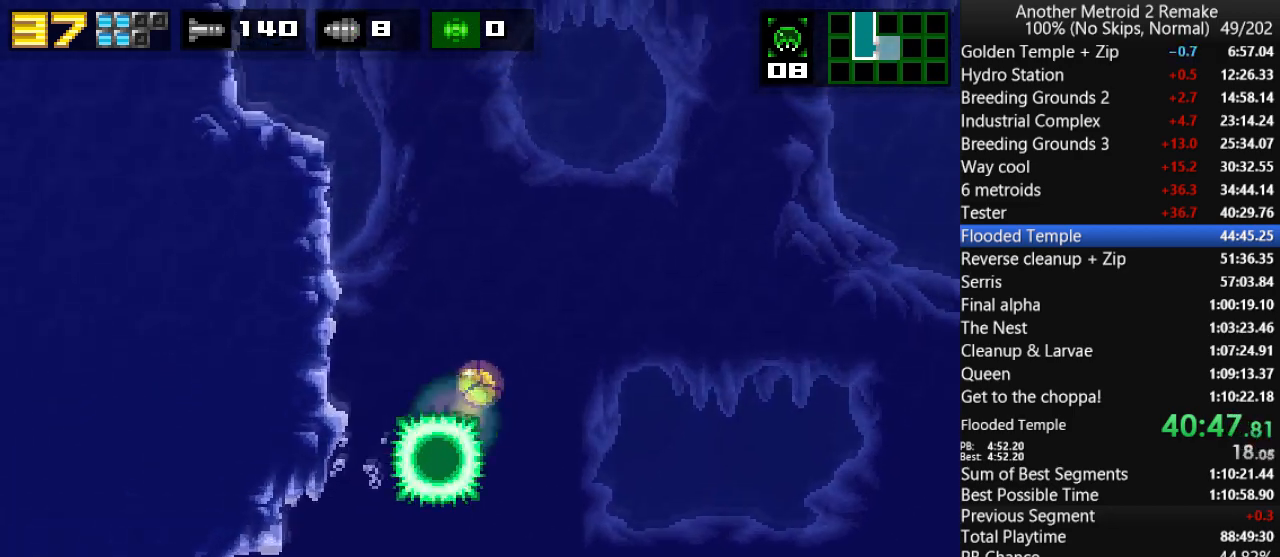
{"keys": ["jump"], "events": [[100, "fire", "down"], [166, "fire", "up"], [233, "fire", "down"], [350, "fire", "up"]]}
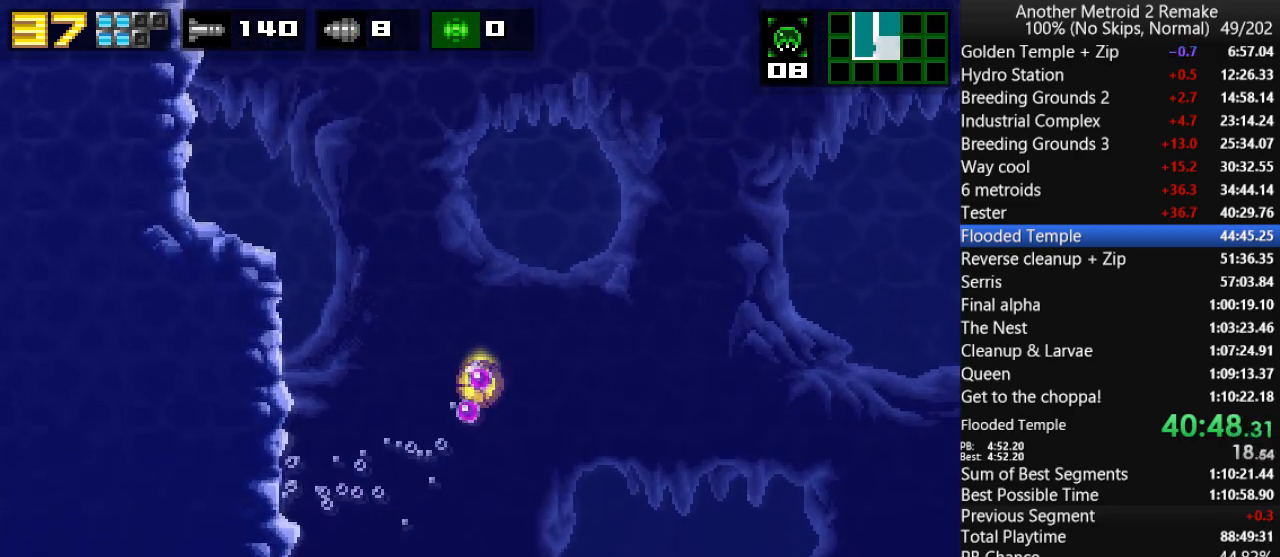
{"keys": ["fire", "jump"], "events": [[450, "fire", "down"]]}
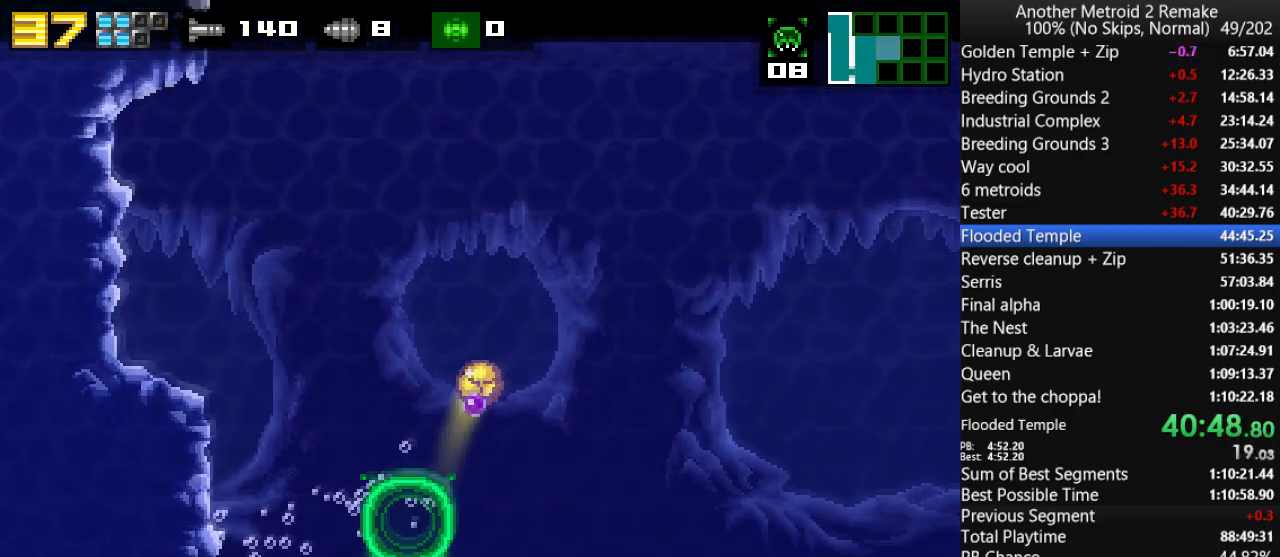
{"keys": ["jump"], "events": [[16, "fire", "up"], [50, "fire", "down"], [166, "fire", "up"]]}
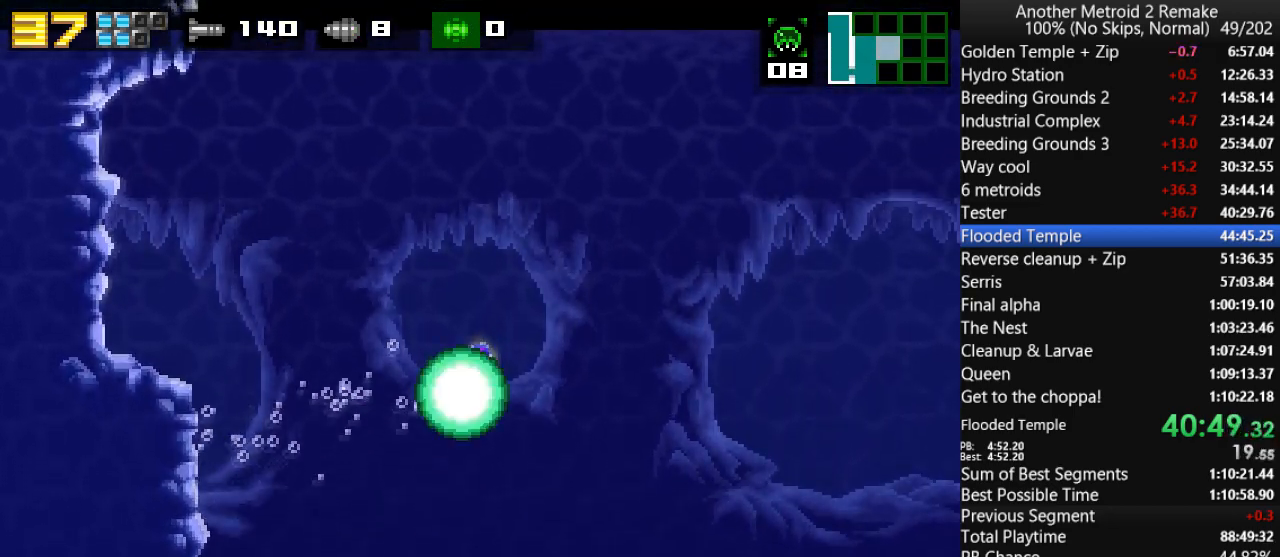
{"keys": ["jump"], "events": [[300, "fire", "down"], [366, "fire", "up"], [433, "fire", "down"], [500, "fire", "up"]]}
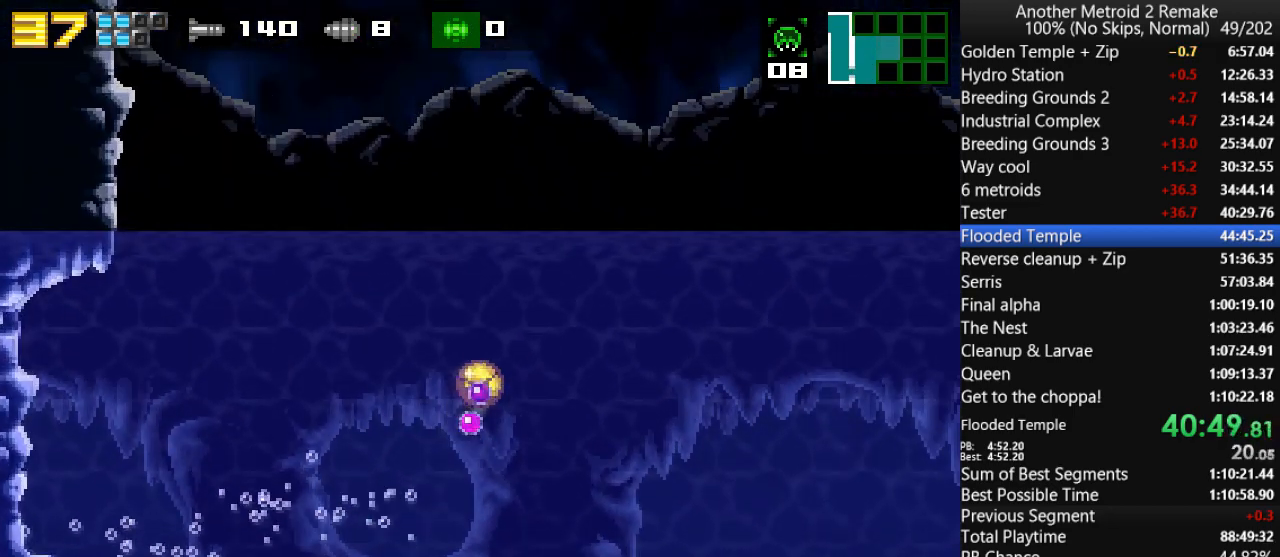
{"keys": ["jump"], "events": []}
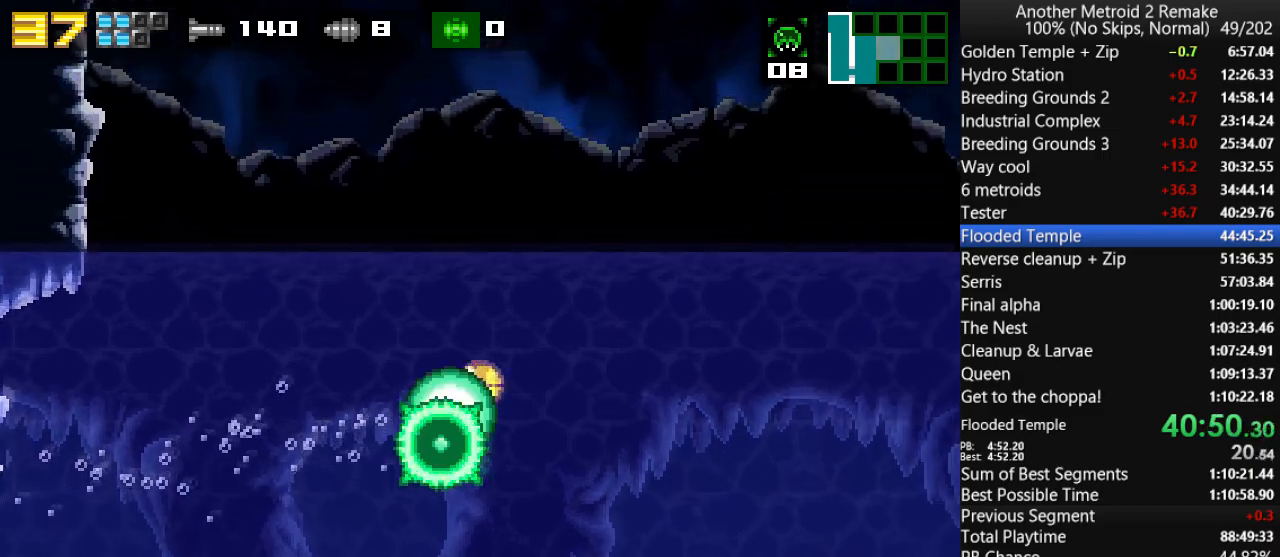
{"keys": ["jump", "left"], "events": [[83, "fire", "down"], [150, "fire", "up"], [216, "fire", "down"], [283, "fire", "up"], [450, "left", "down"]]}
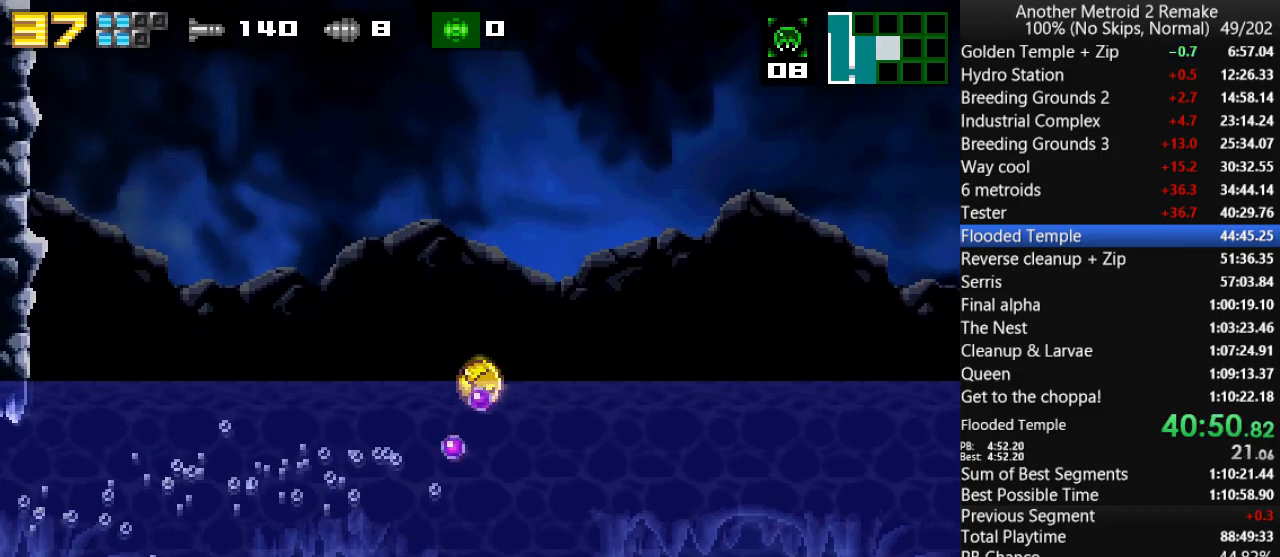
{"keys": ["jump", "right", "up"], "events": [[83, "left", "up"], [133, "jump", "up"], [166, "right", "down"], [433, "up", "down"], [500, "jump", "down"]]}
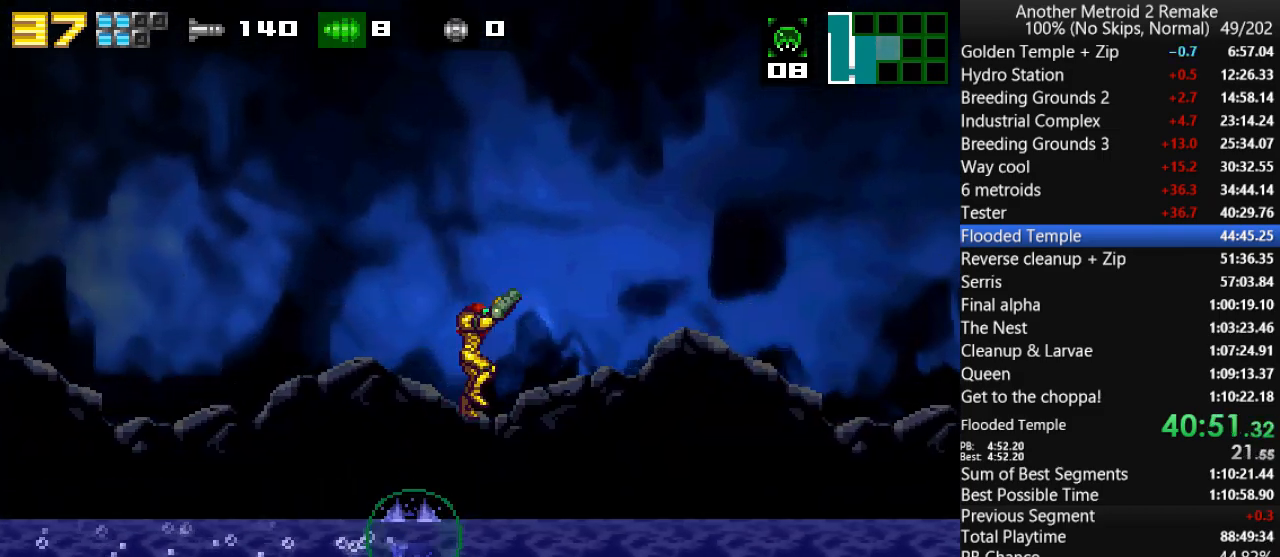
{"keys": ["right"], "events": [[33, "up", "up"], [333, "jump", "up"]]}
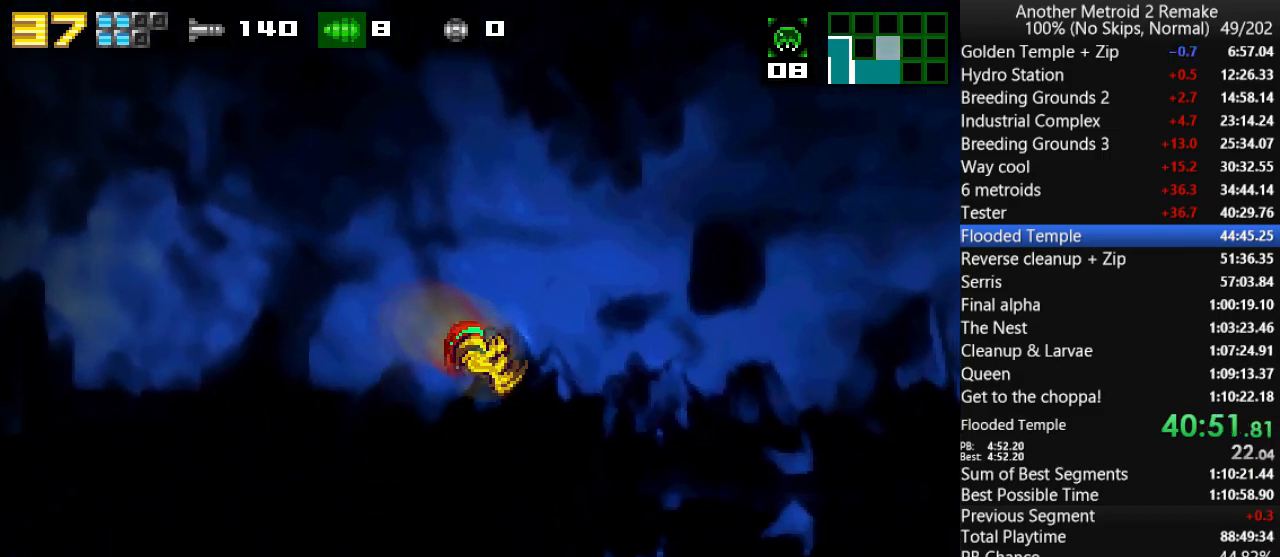
{"keys": ["right"], "events": [[283, "jump", "down"], [383, "jump", "up"]]}
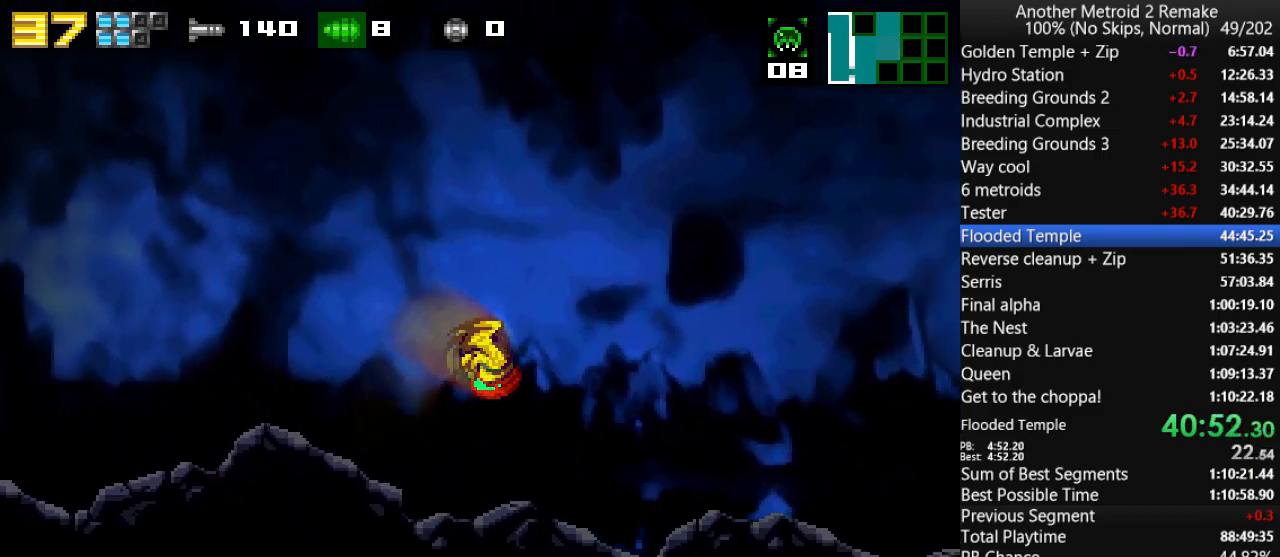
{"keys": ["right"], "events": [[83, "jump", "down"], [150, "jump", "up"], [350, "jump", "down"], [383, "jump", "up"]]}
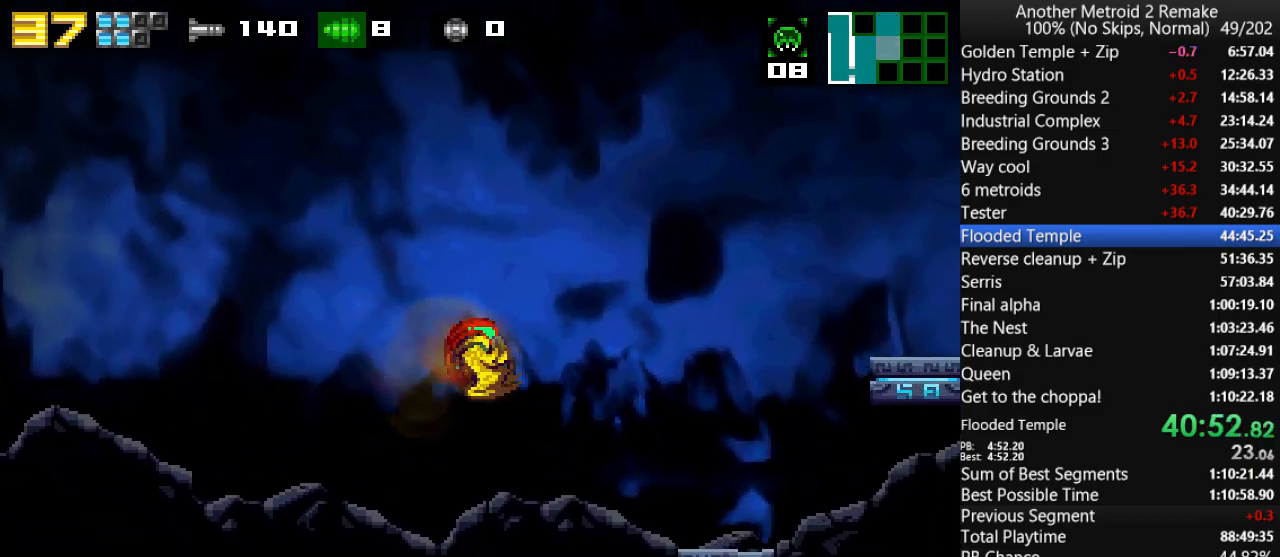
{"keys": ["right"], "events": [[100, "jump", "down"], [166, "jump", "up"], [366, "jump", "down"], [466, "jump", "up"]]}